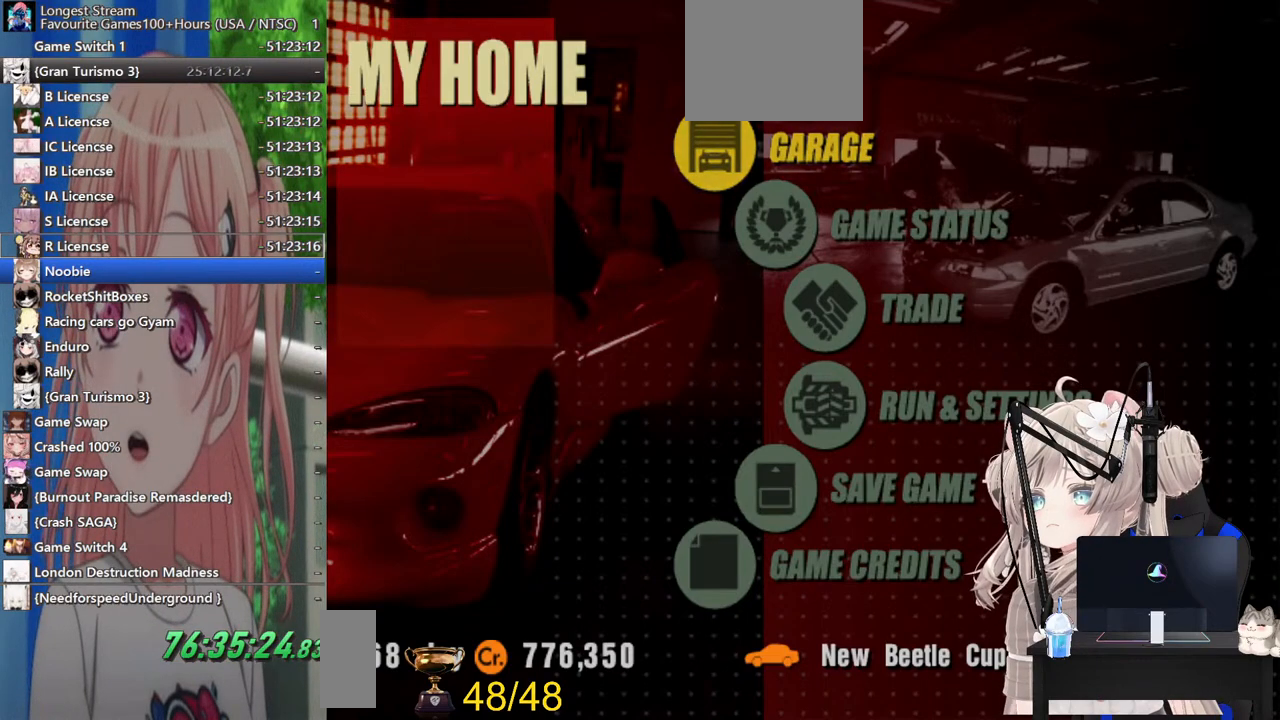
Gameplay with a controller (PlayStation layout); each line is a JSON object with the inputs held at the frame after it. "events" lists button and stick changes between this image and that frame as [ms after this image, input, new state], when the widget could be followed in between.
{"buttons": ["SQUARE"], "left_stick": "center", "right_stick": "center", "events": [[467, "SQUARE", "down"]]}
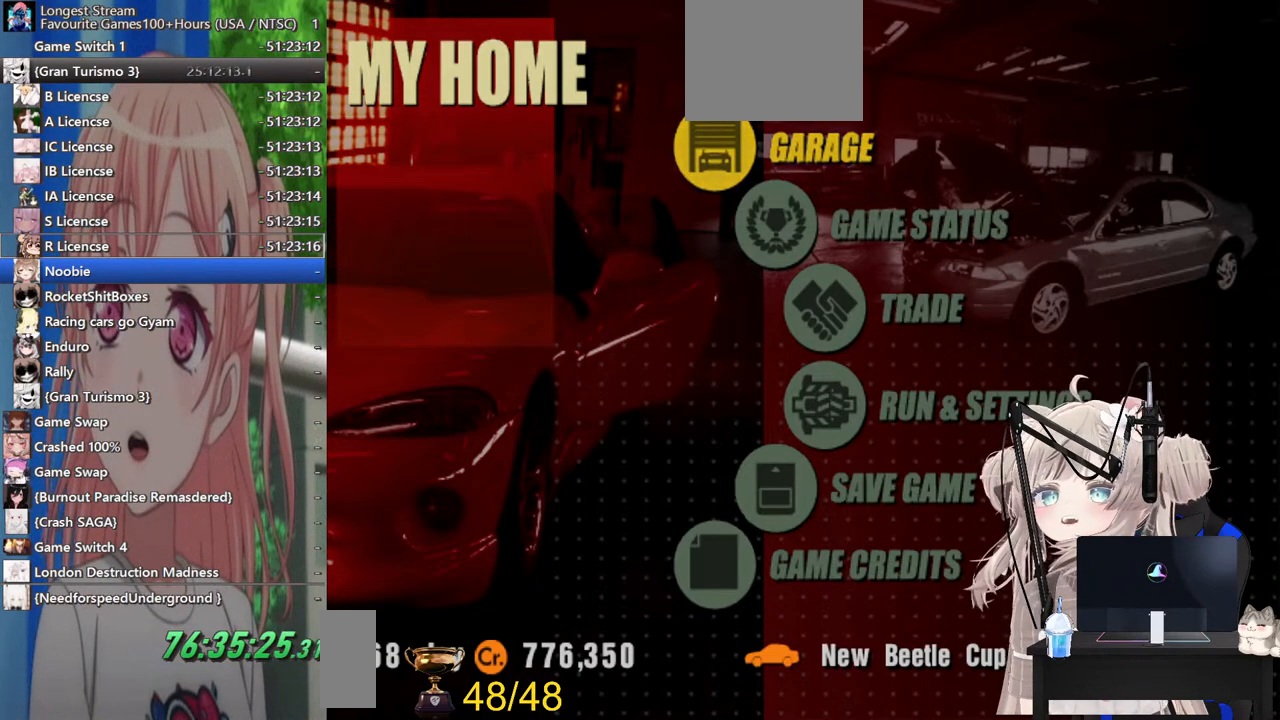
{"buttons": [], "left_stick": "center", "right_stick": "center", "events": [[83, "SQUARE", "up"]]}
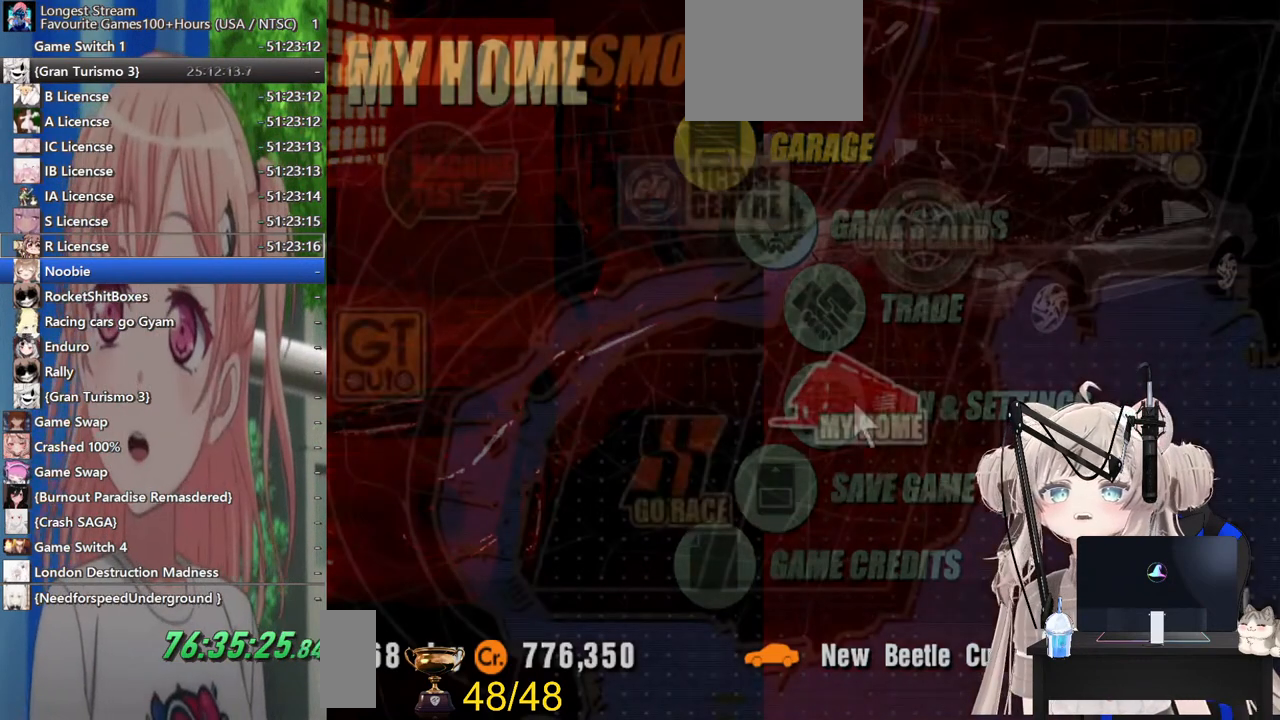
{"buttons": [], "left_stick": "center", "right_stick": "center", "events": []}
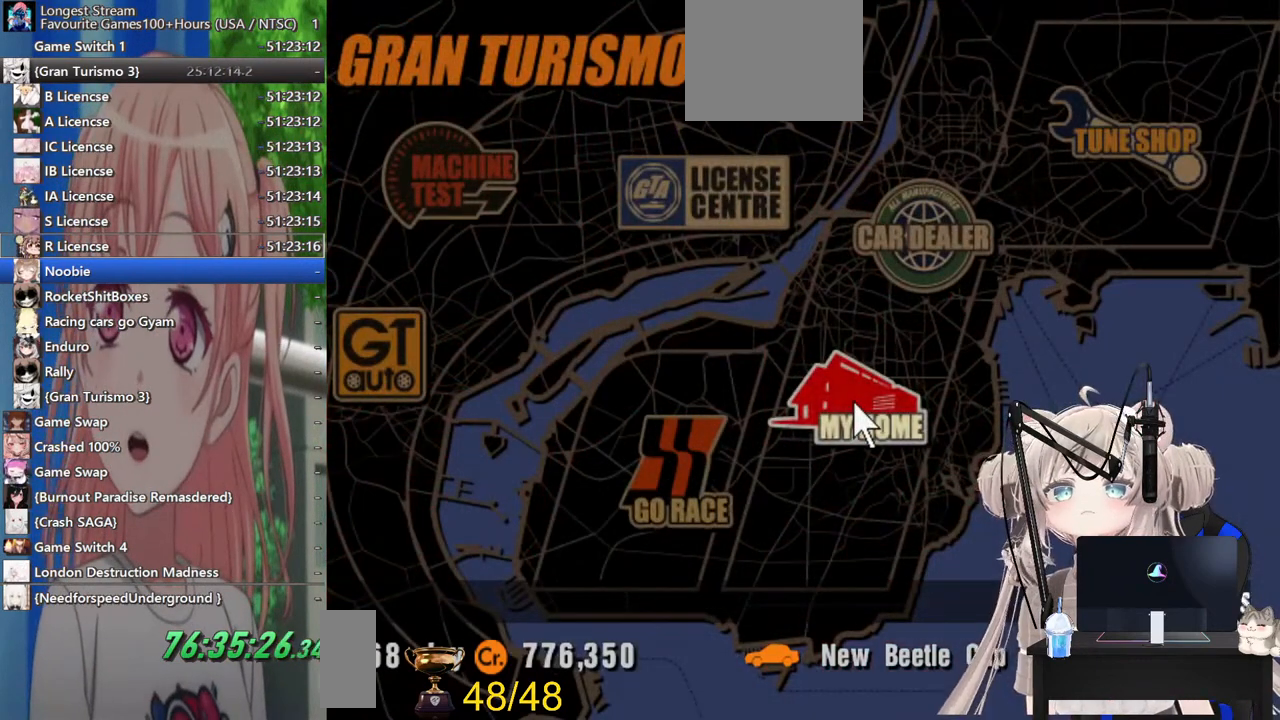
{"buttons": [], "left_stick": "center", "right_stick": "center", "events": []}
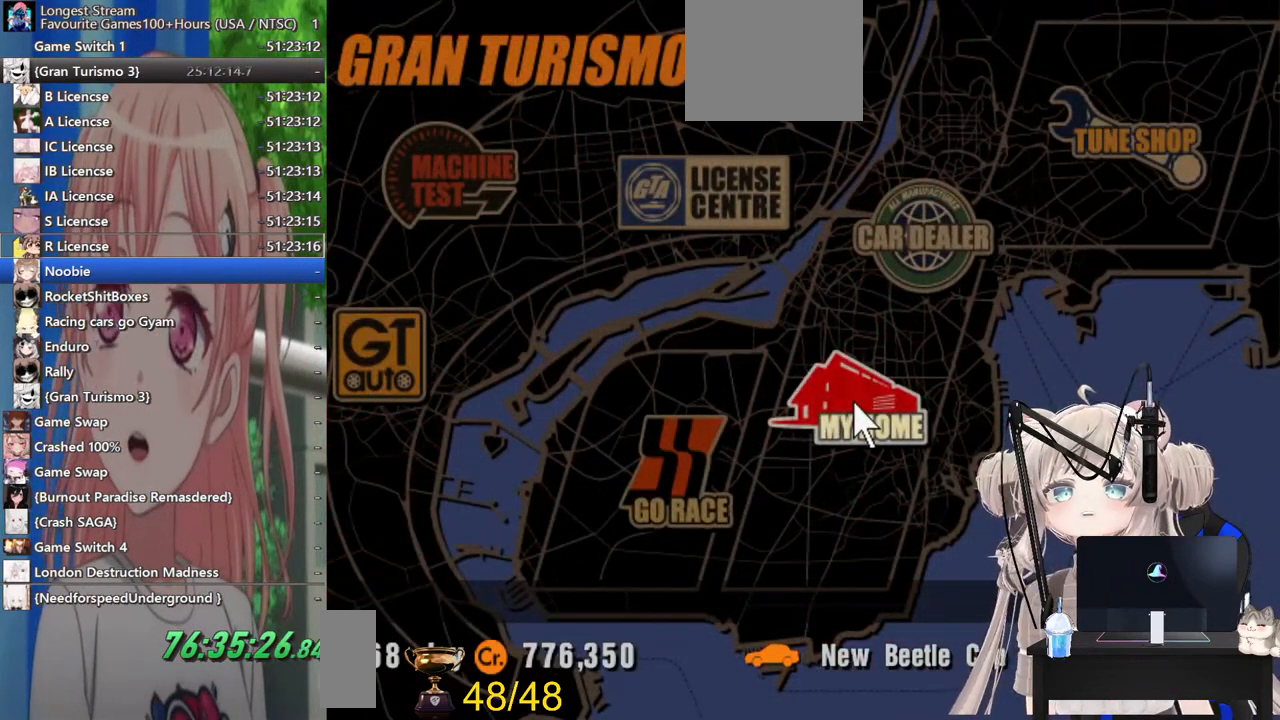
{"buttons": [], "left_stick": "center", "right_stick": "center", "events": []}
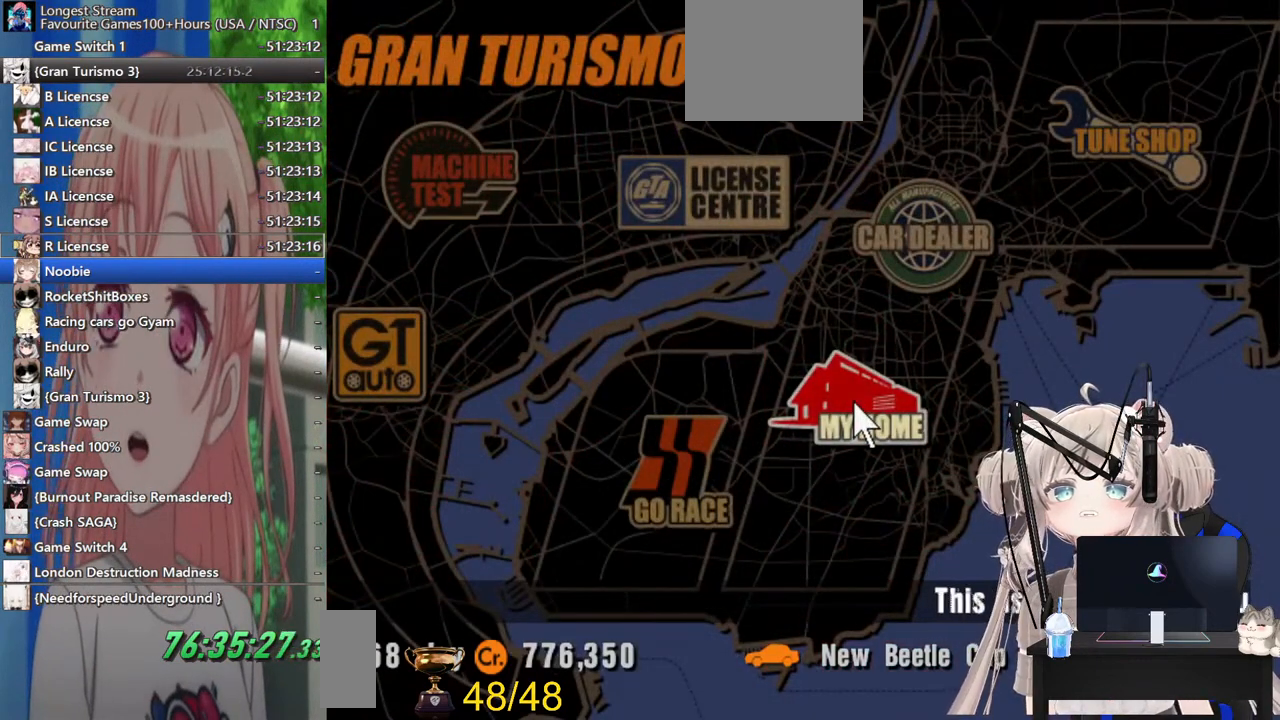
{"buttons": ["DPAD_LEFT"], "left_stick": "center", "right_stick": "center", "events": [[417, "DPAD_LEFT", "down"]]}
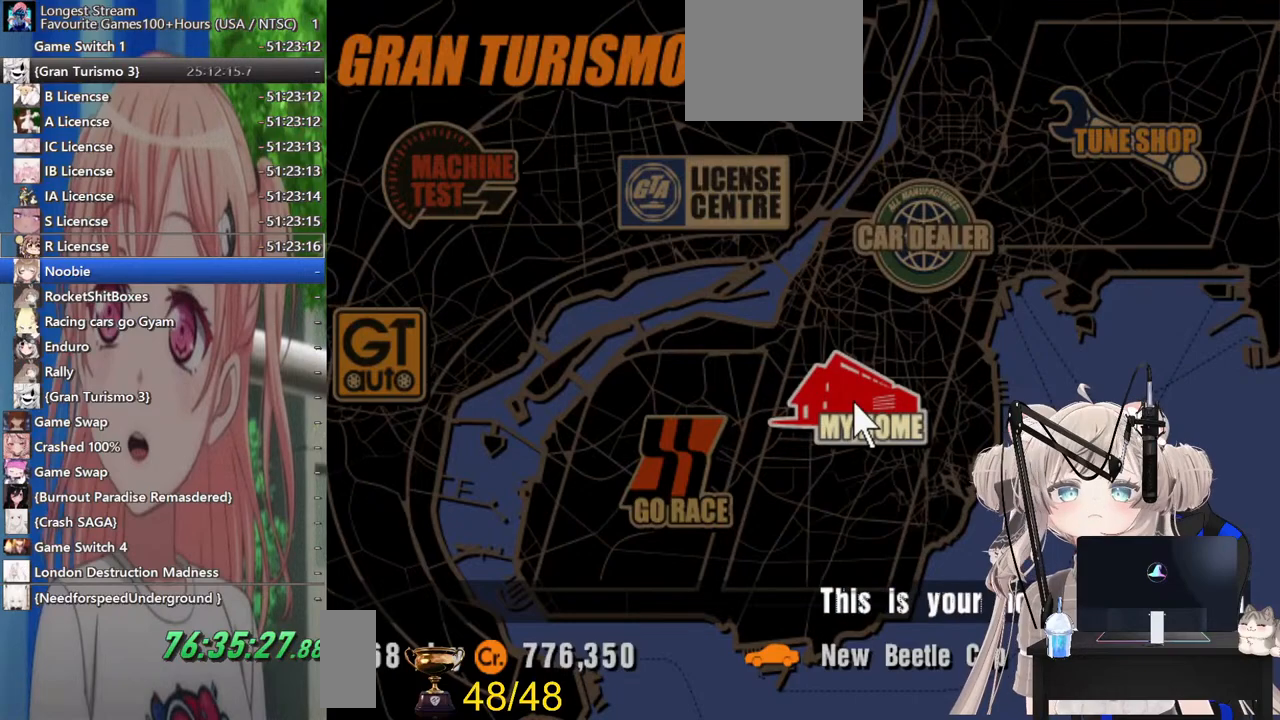
{"buttons": [], "left_stick": "center", "right_stick": "center", "events": [[67, "DPAD_LEFT", "up"], [333, "CROSS", "down"], [417, "CROSS", "up"]]}
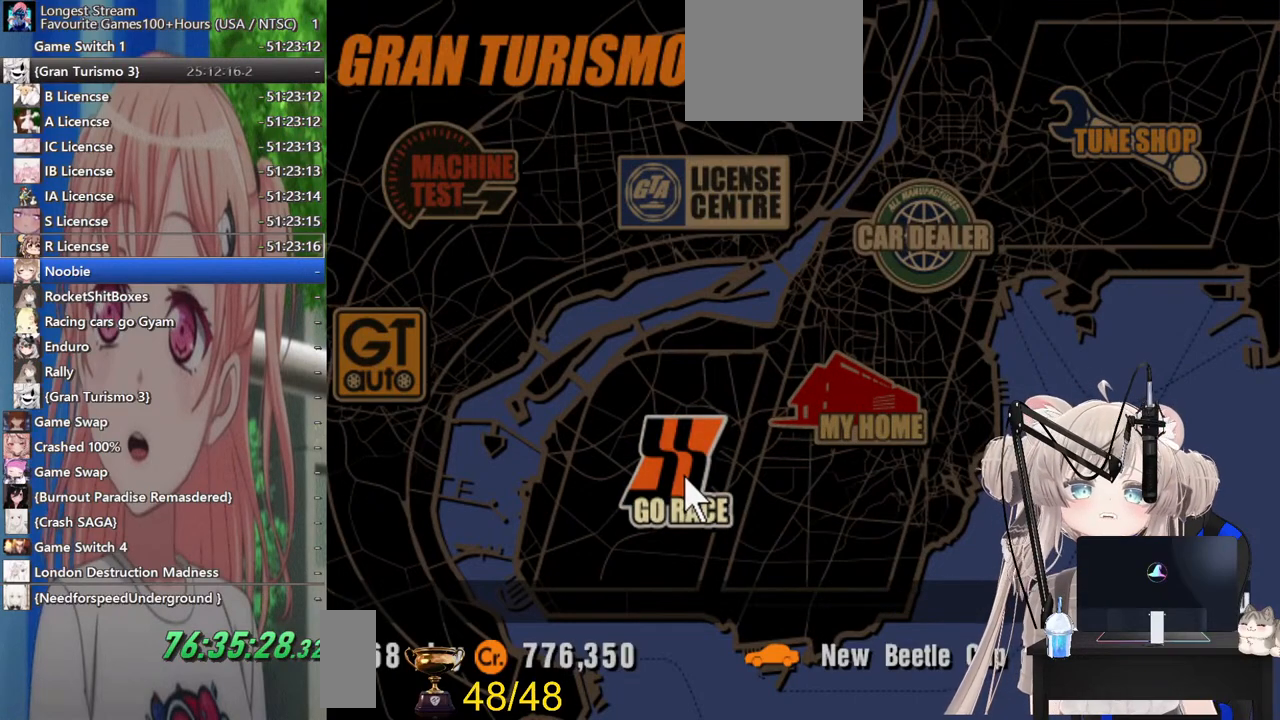
{"buttons": [], "left_stick": "center", "right_stick": "center", "events": []}
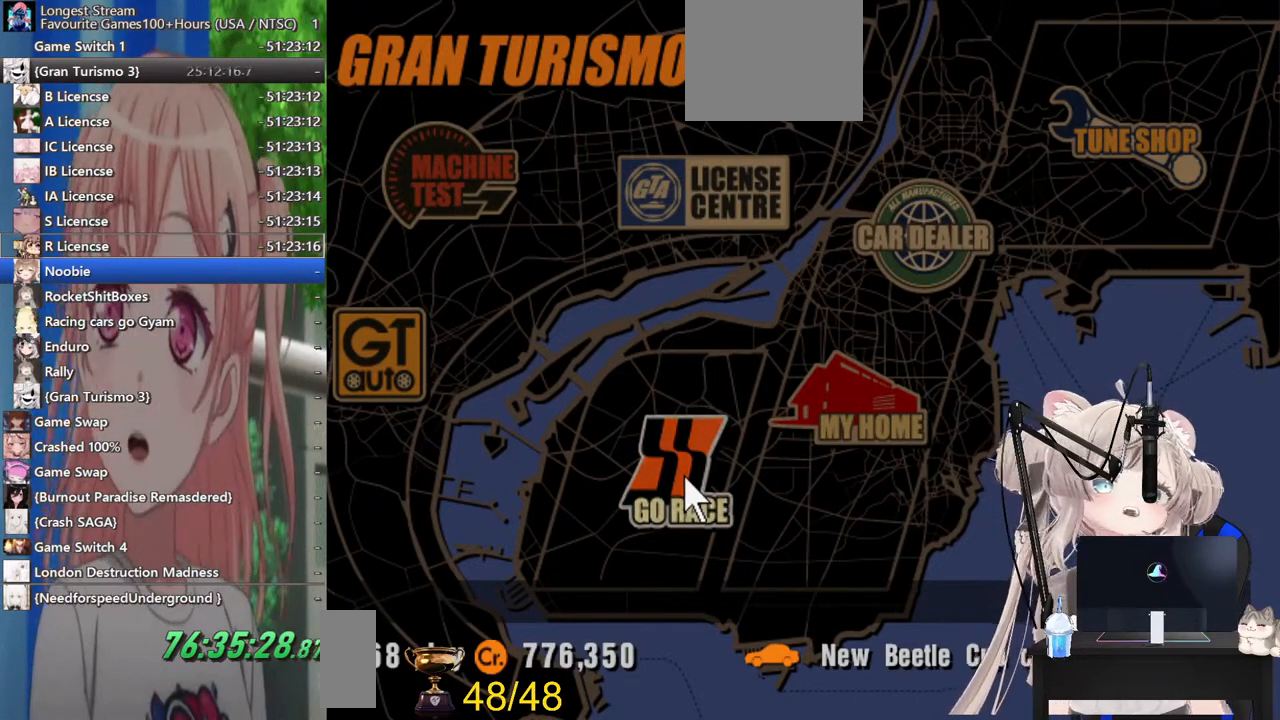
{"buttons": [], "left_stick": "center", "right_stick": "center", "events": []}
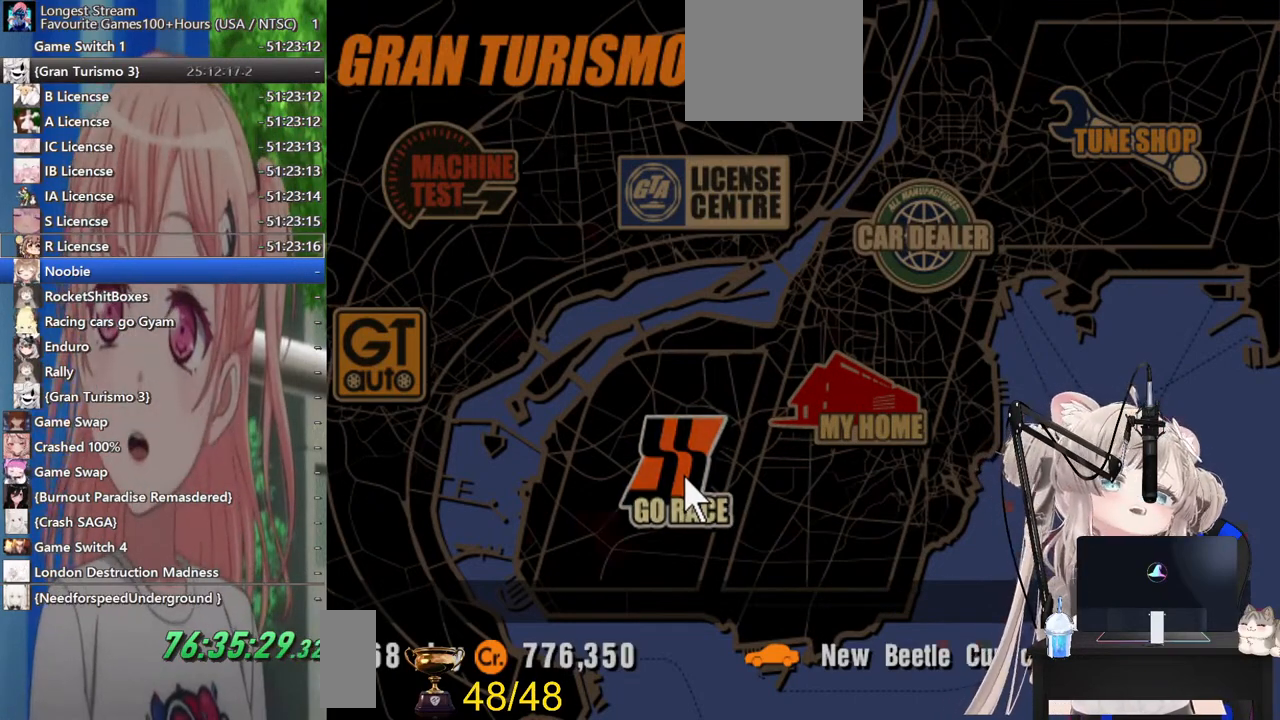
{"buttons": [], "left_stick": "center", "right_stick": "center", "events": []}
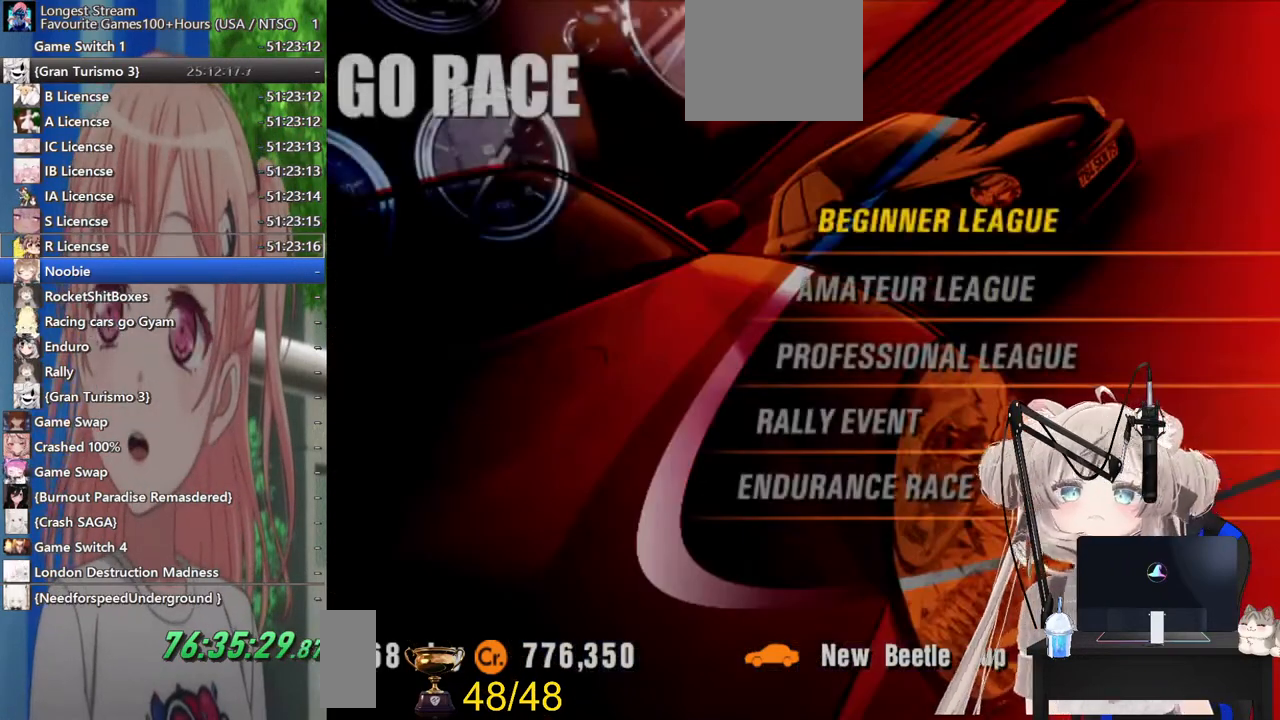
{"buttons": [], "left_stick": "center", "right_stick": "center", "events": []}
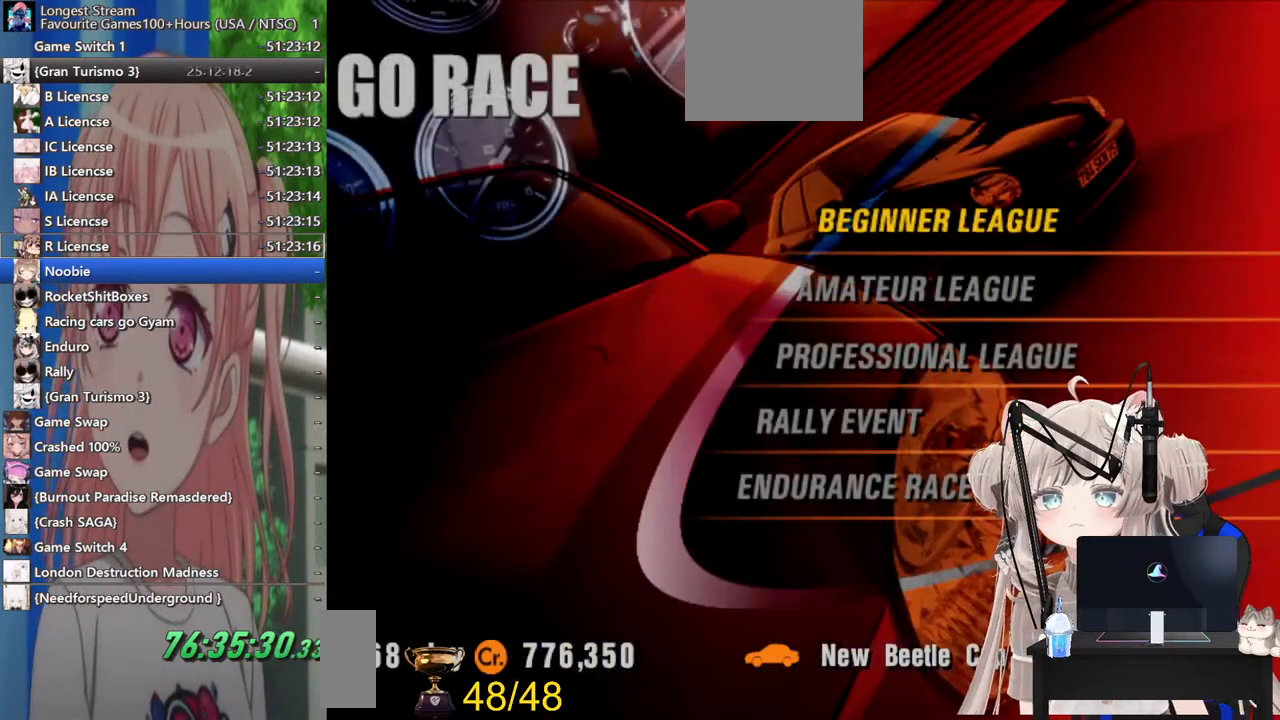
{"buttons": [], "left_stick": "center", "right_stick": "center", "events": [[83, "CROSS", "down"], [200, "CROSS", "up"]]}
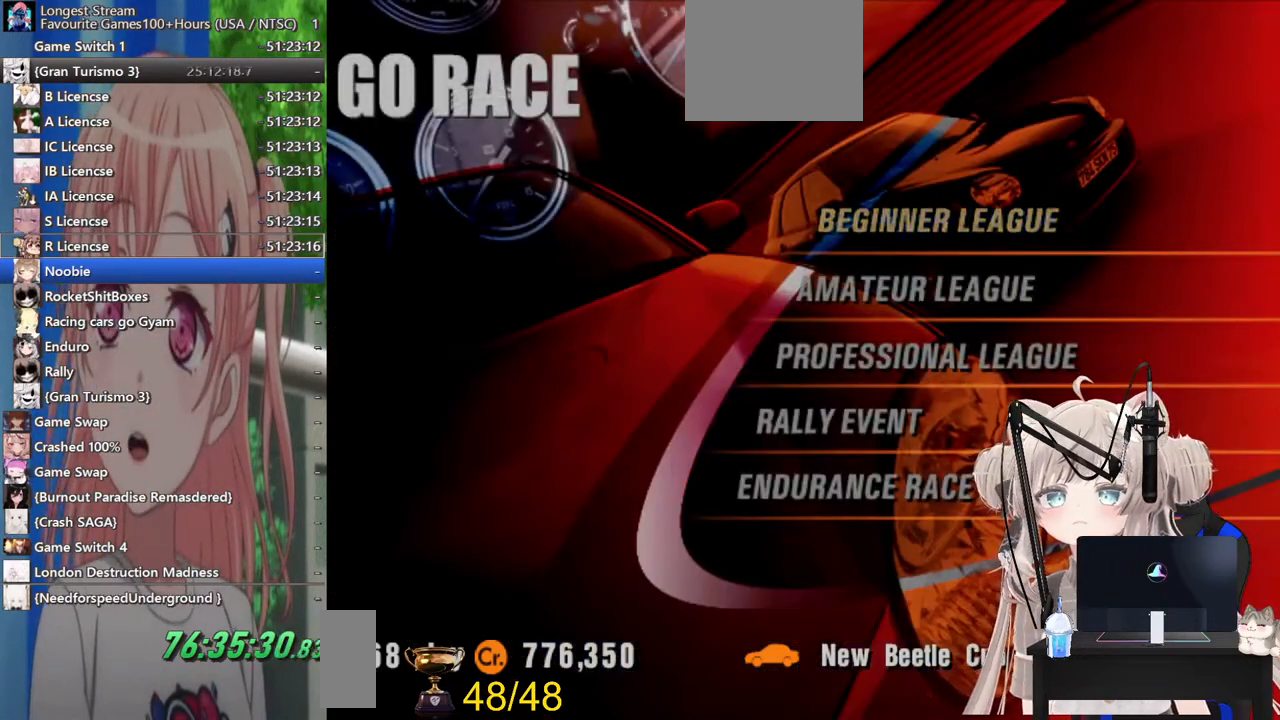
{"buttons": [], "left_stick": "center", "right_stick": "center", "events": []}
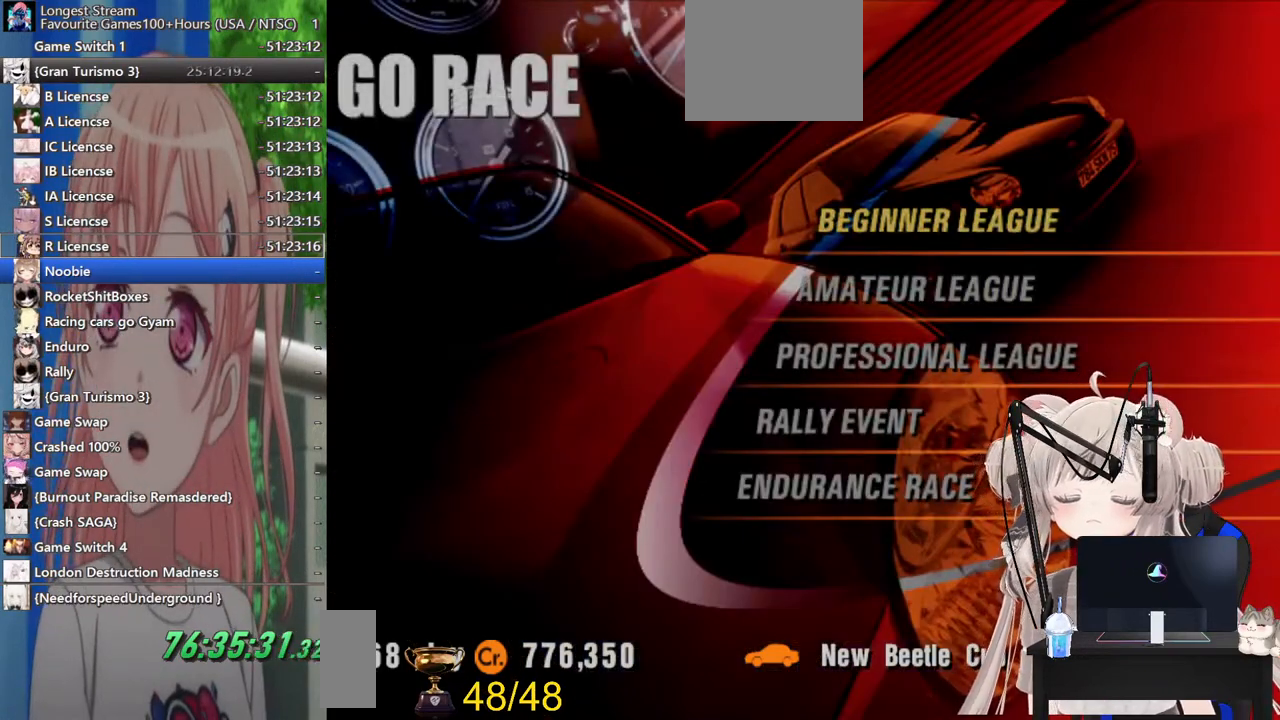
{"buttons": [], "left_stick": "center", "right_stick": "center", "events": []}
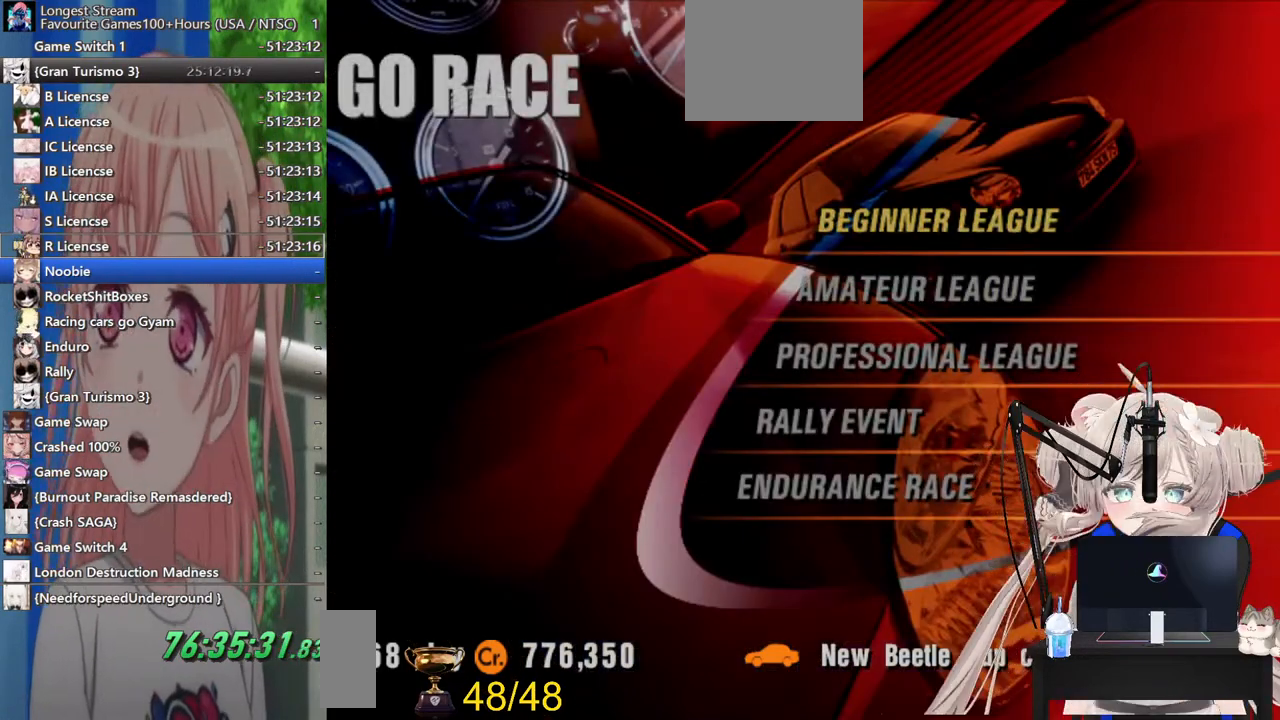
{"buttons": [], "left_stick": "center", "right_stick": "center", "events": []}
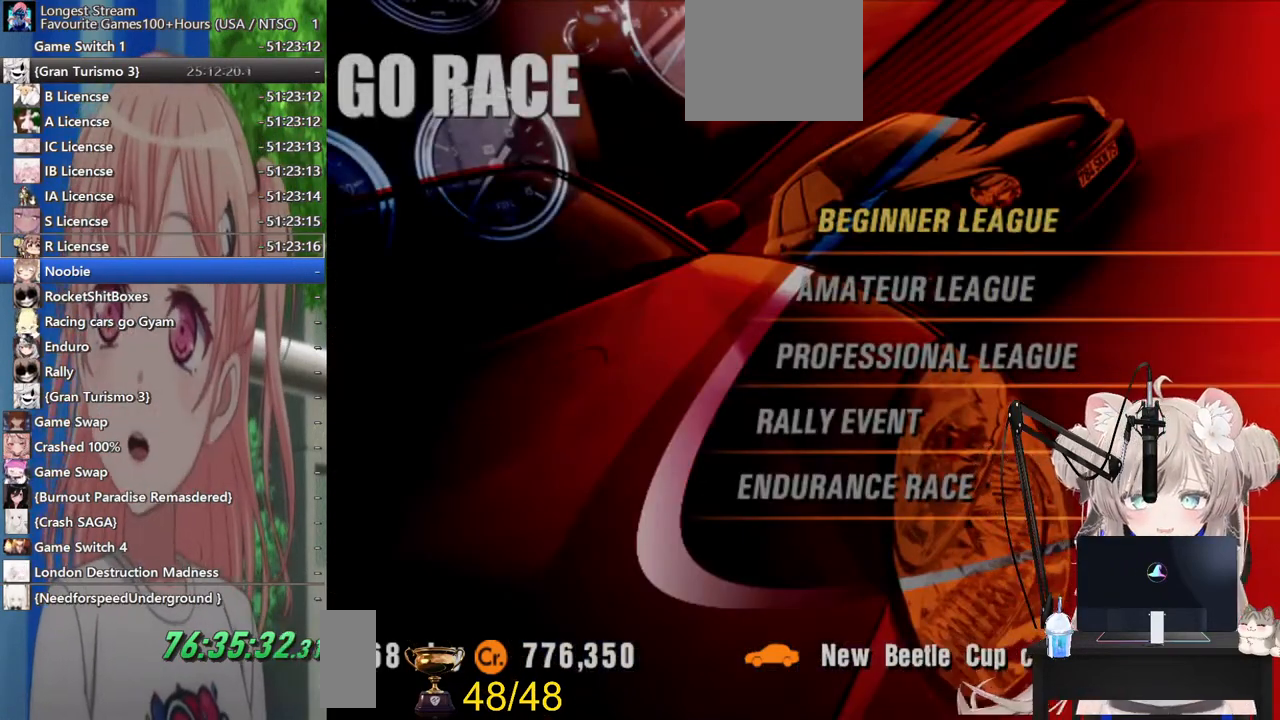
{"buttons": [], "left_stick": "center", "right_stick": "center", "events": []}
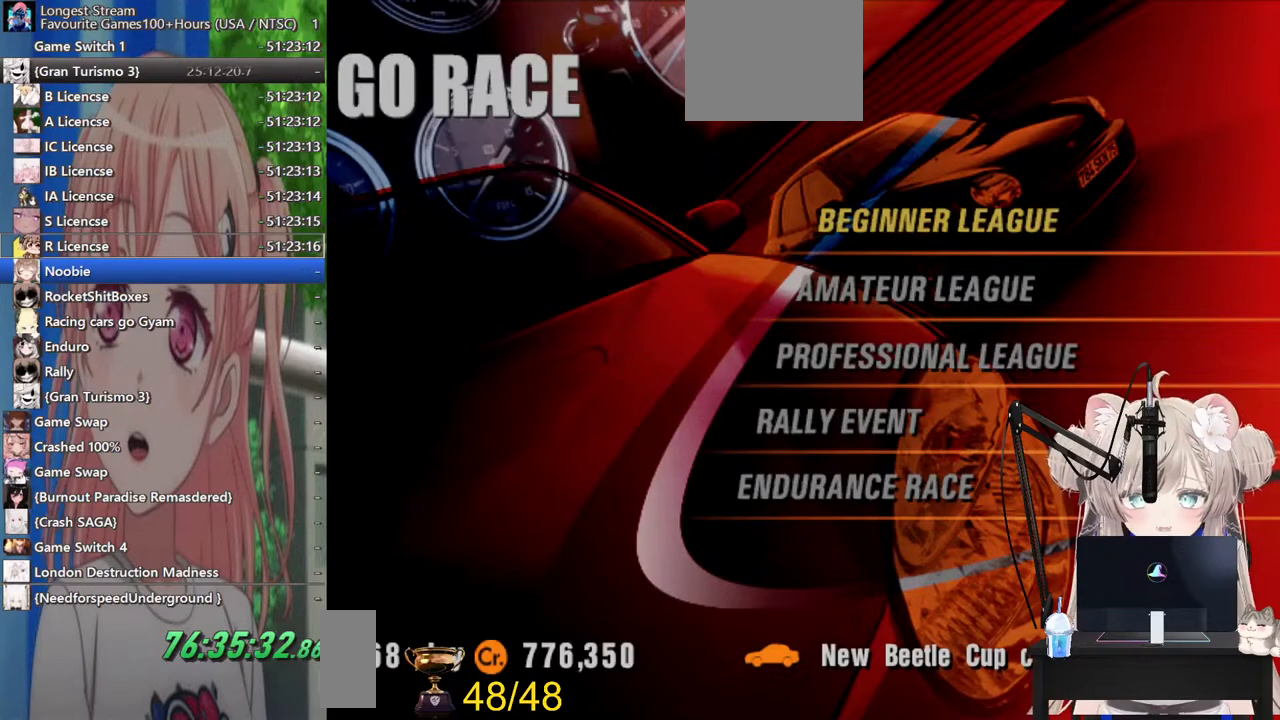
{"buttons": [], "left_stick": "center", "right_stick": "center", "events": []}
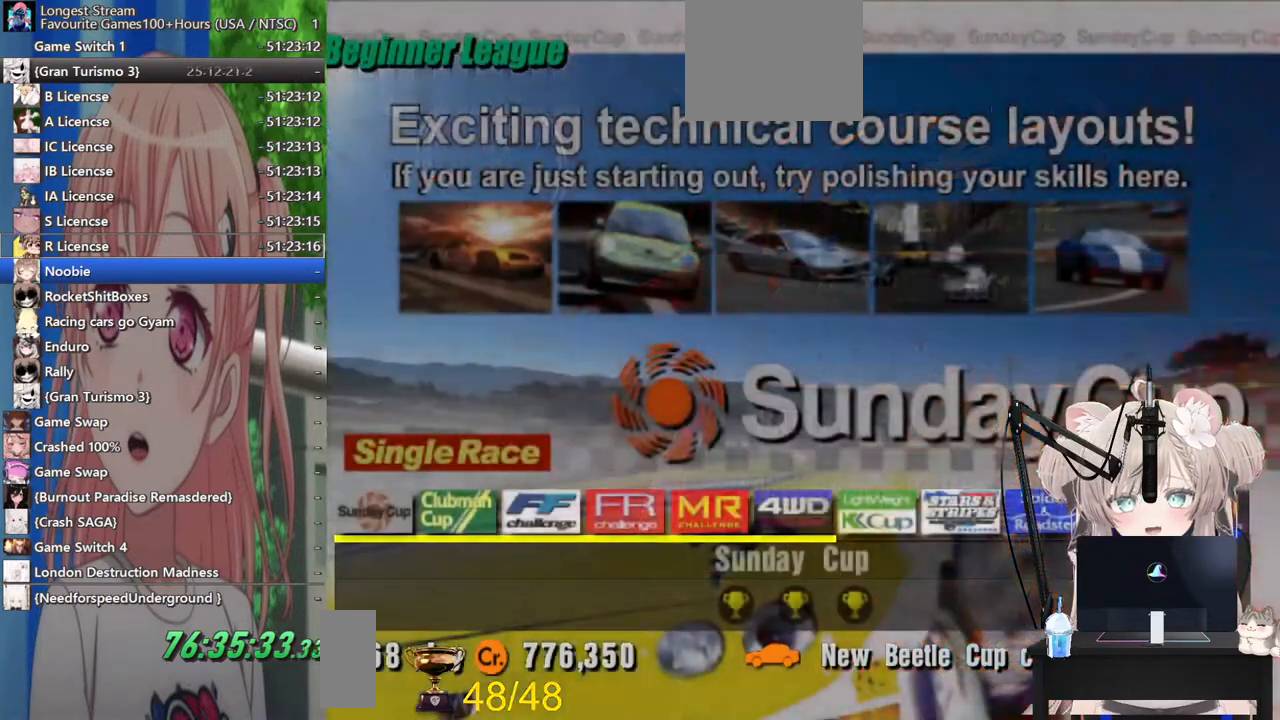
{"buttons": ["DPAD_RIGHT"], "left_stick": "center", "right_stick": "center", "events": [[200, "DPAD_RIGHT", "down"], [333, "DPAD_RIGHT", "up"], [417, "DPAD_RIGHT", "down"]]}
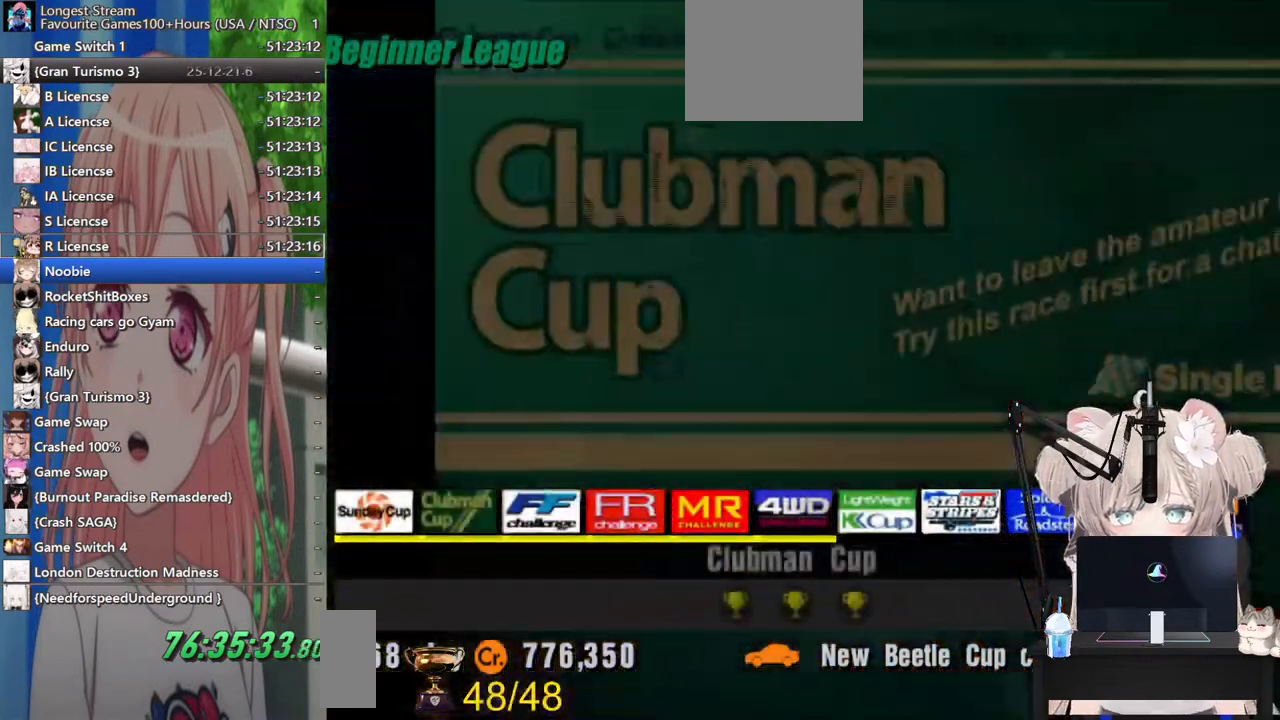
{"buttons": ["DPAD_RIGHT"], "left_stick": "center", "right_stick": "center", "events": [[33, "DPAD_RIGHT", "up"], [117, "DPAD_RIGHT", "down"], [233, "DPAD_RIGHT", "up"], [317, "DPAD_RIGHT", "down"]]}
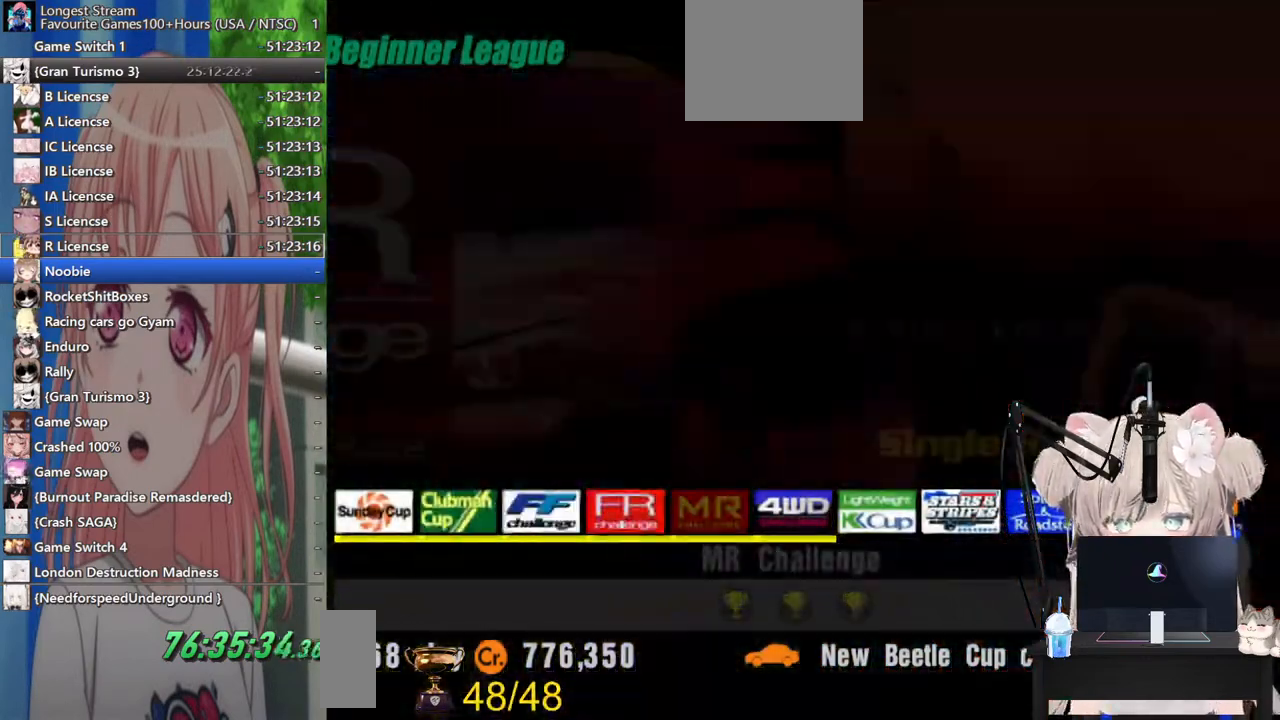
{"buttons": ["DPAD_RIGHT"], "left_stick": "center", "right_stick": "center", "events": [[117, "DPAD_RIGHT", "up"], [200, "DPAD_RIGHT", "down"]]}
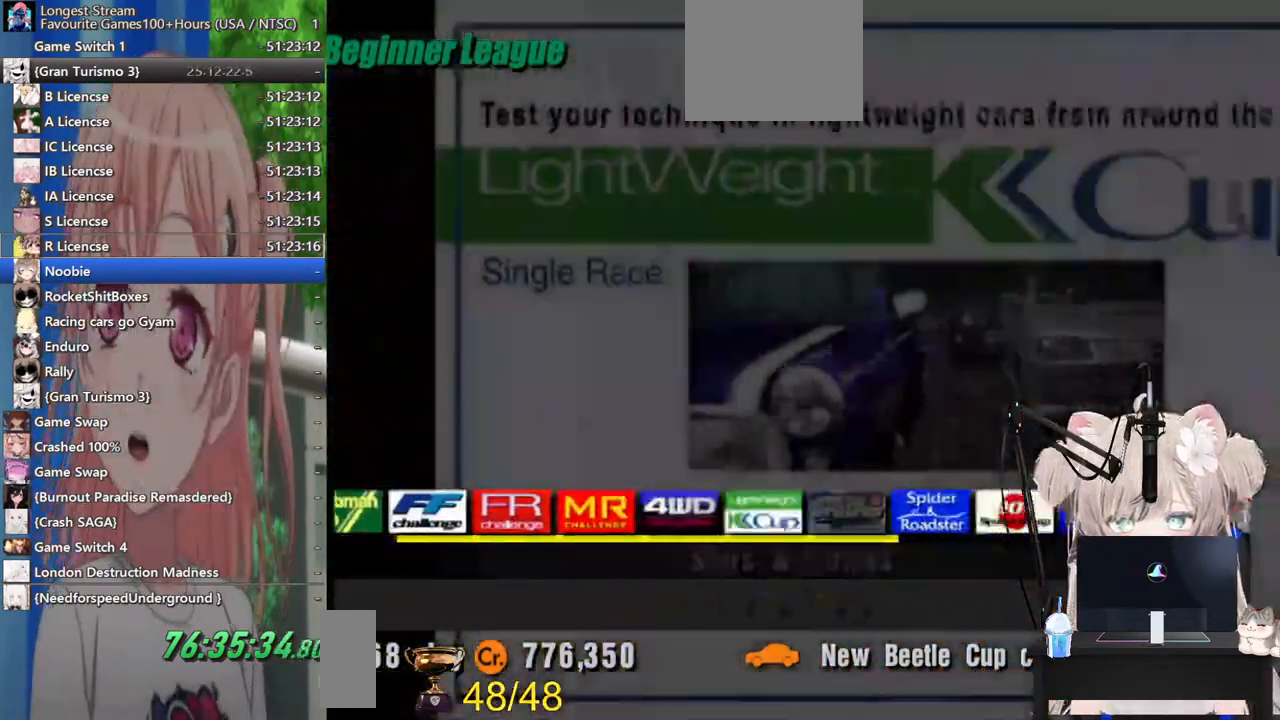
{"buttons": ["DPAD_RIGHT"], "left_stick": "center", "right_stick": "center", "events": [[17, "DPAD_RIGHT", "up"], [100, "DPAD_RIGHT", "down"], [217, "DPAD_RIGHT", "up"], [383, "DPAD_RIGHT", "down"]]}
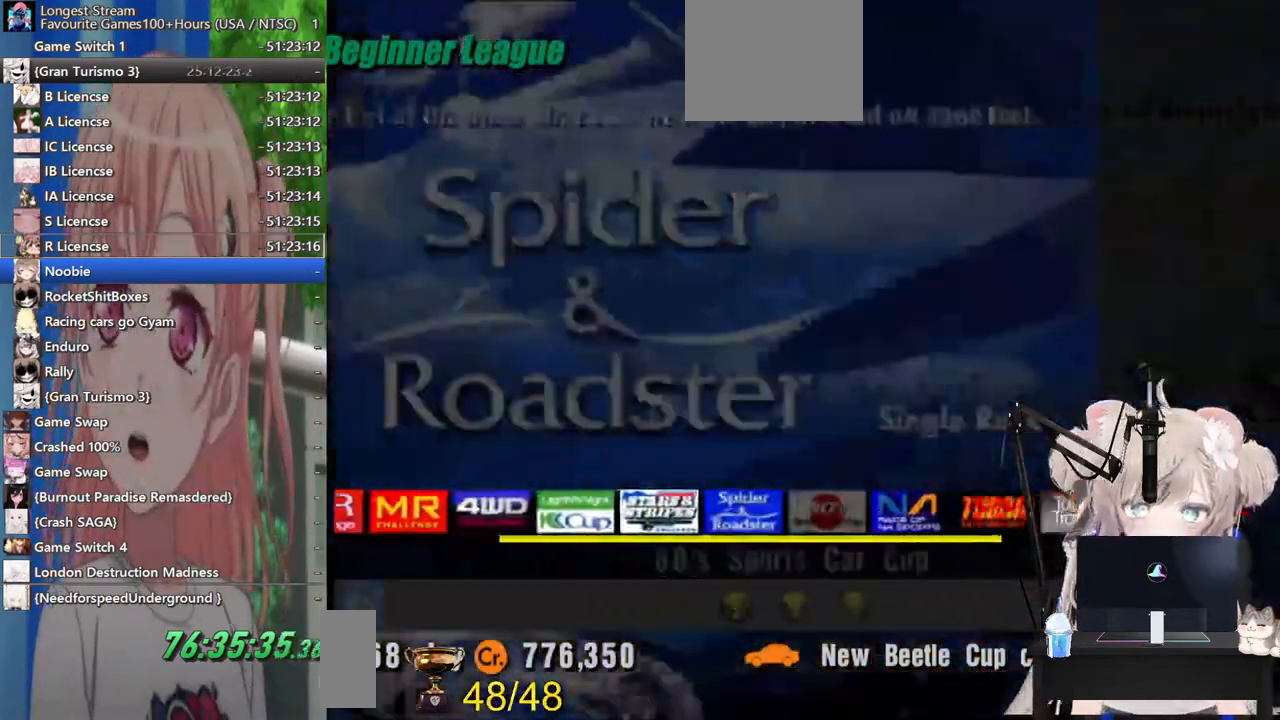
{"buttons": ["DPAD_RIGHT"], "left_stick": "center", "right_stick": "center", "events": [[33, "DPAD_RIGHT", "up"], [117, "DPAD_RIGHT", "down"], [233, "DPAD_RIGHT", "up"], [467, "DPAD_RIGHT", "down"]]}
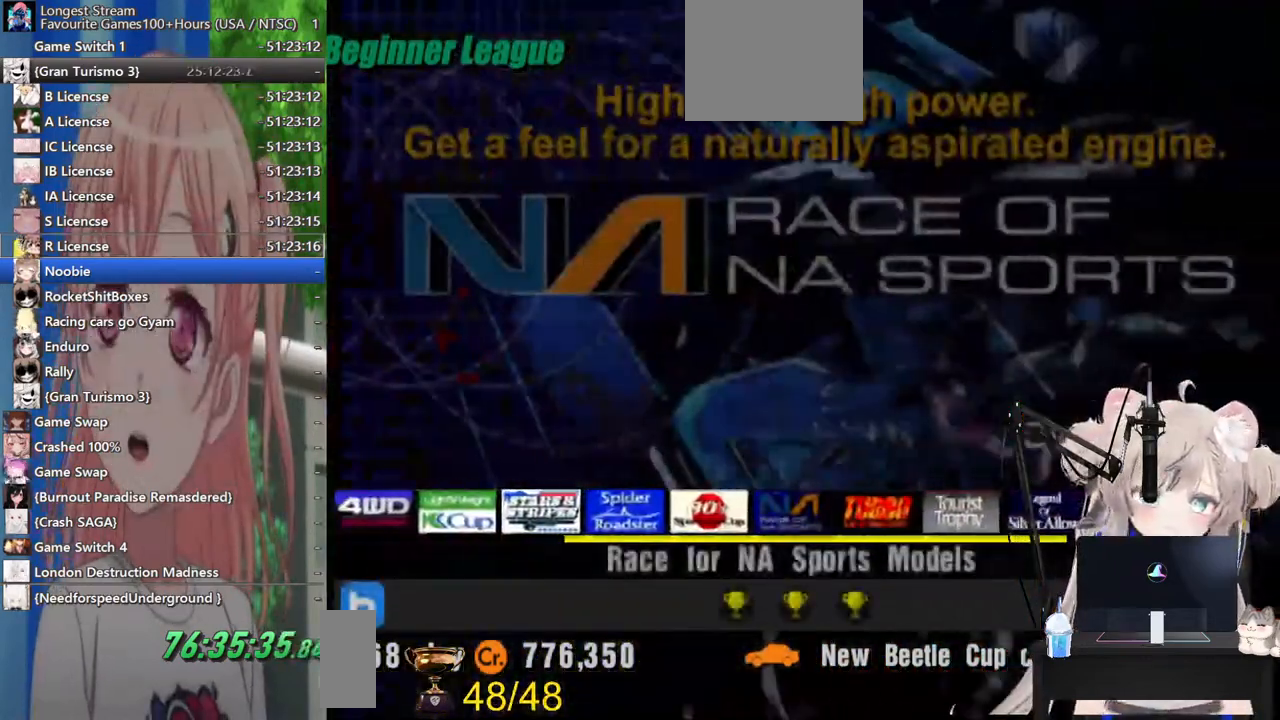
{"buttons": [], "left_stick": "center", "right_stick": "center", "events": [[100, "DPAD_RIGHT", "up"], [233, "DPAD_RIGHT", "down"], [367, "DPAD_RIGHT", "up"]]}
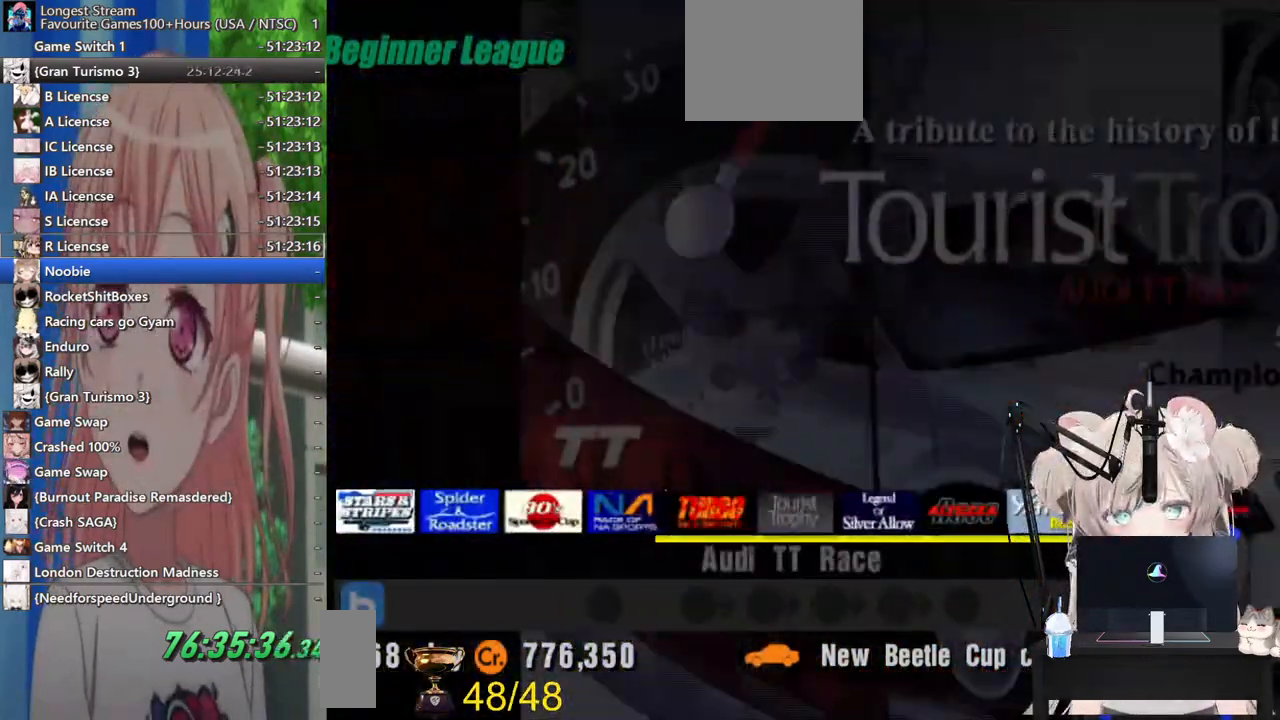
{"buttons": [], "left_stick": "center", "right_stick": "center", "events": [[367, "DPAD_RIGHT", "down"], [483, "DPAD_RIGHT", "up"]]}
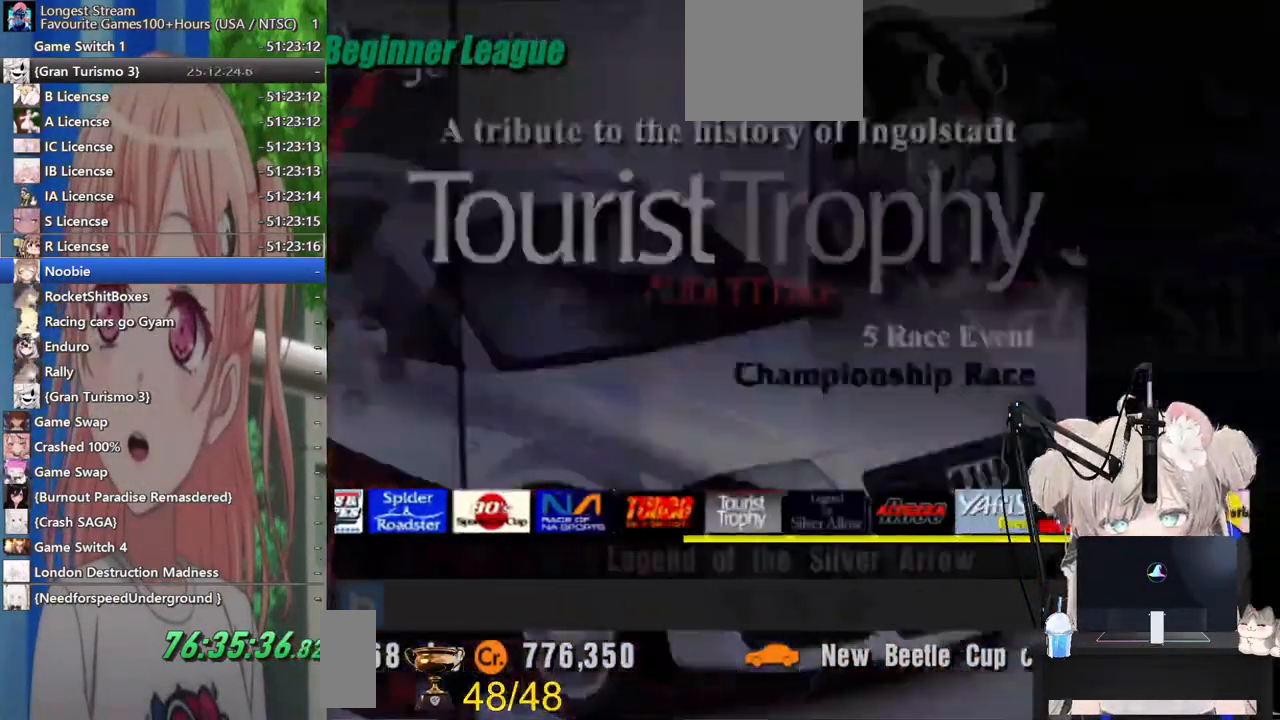
{"buttons": ["CROSS"], "left_stick": "center", "right_stick": "center", "events": [[383, "CROSS", "down"]]}
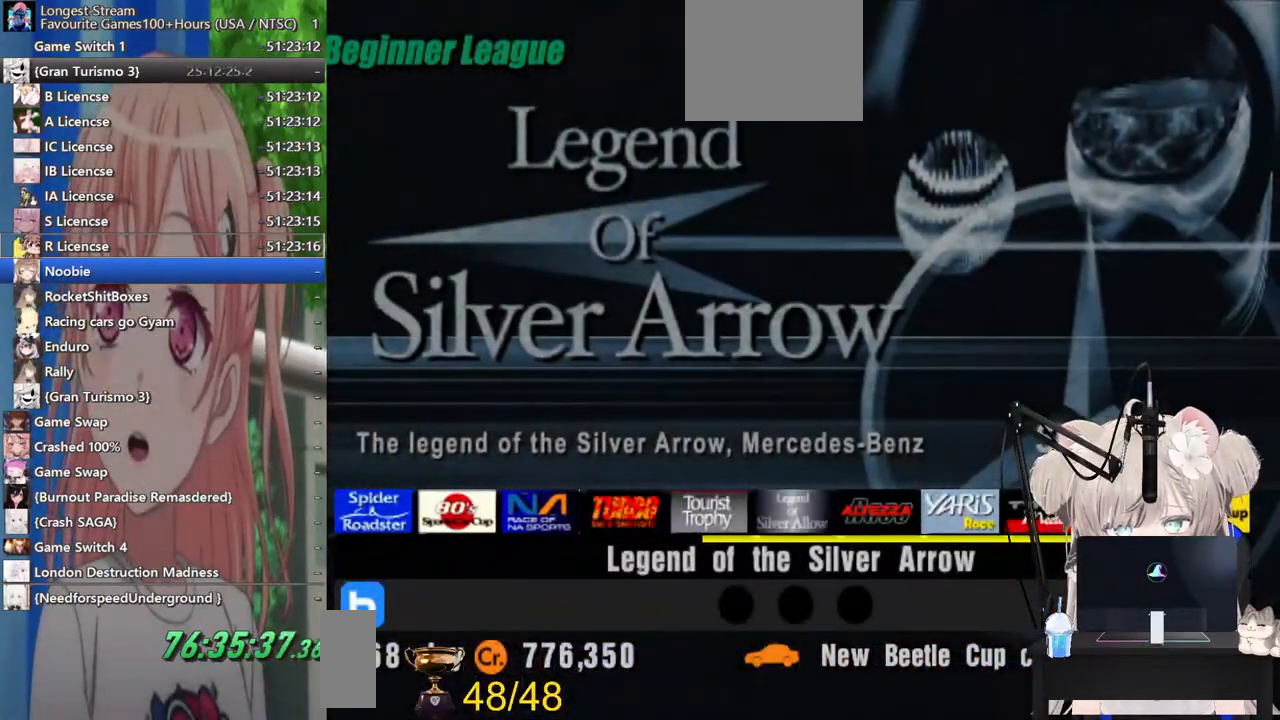
{"buttons": [], "left_stick": "center", "right_stick": "center", "events": [[117, "CROSS", "up"]]}
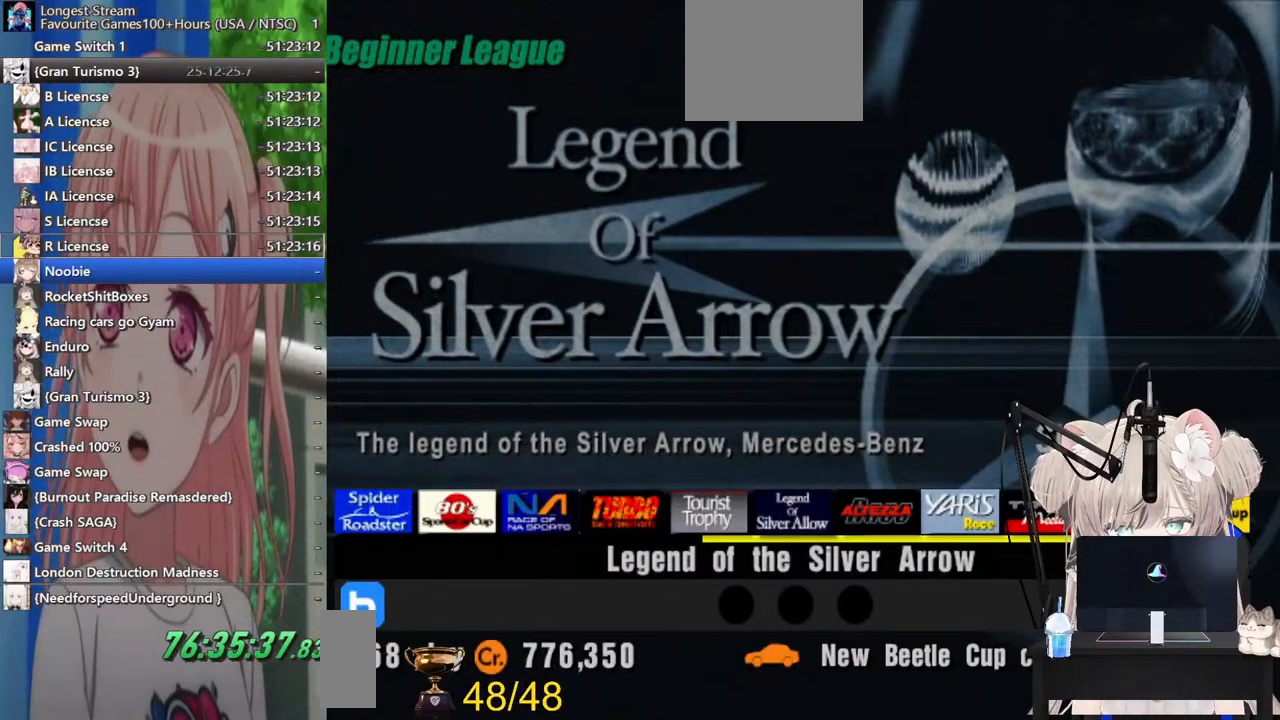
{"buttons": [], "left_stick": "center", "right_stick": "center", "events": []}
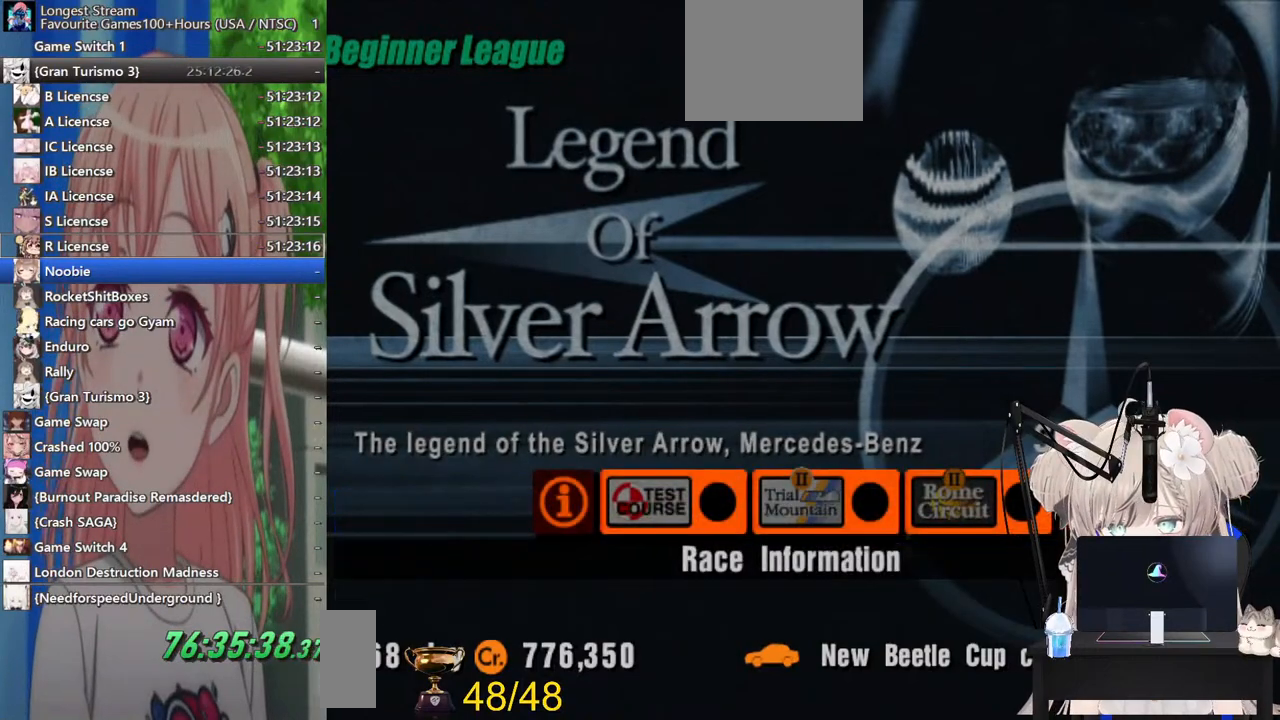
{"buttons": [], "left_stick": "center", "right_stick": "center", "events": [[217, "CROSS", "down"], [400, "CROSS", "up"]]}
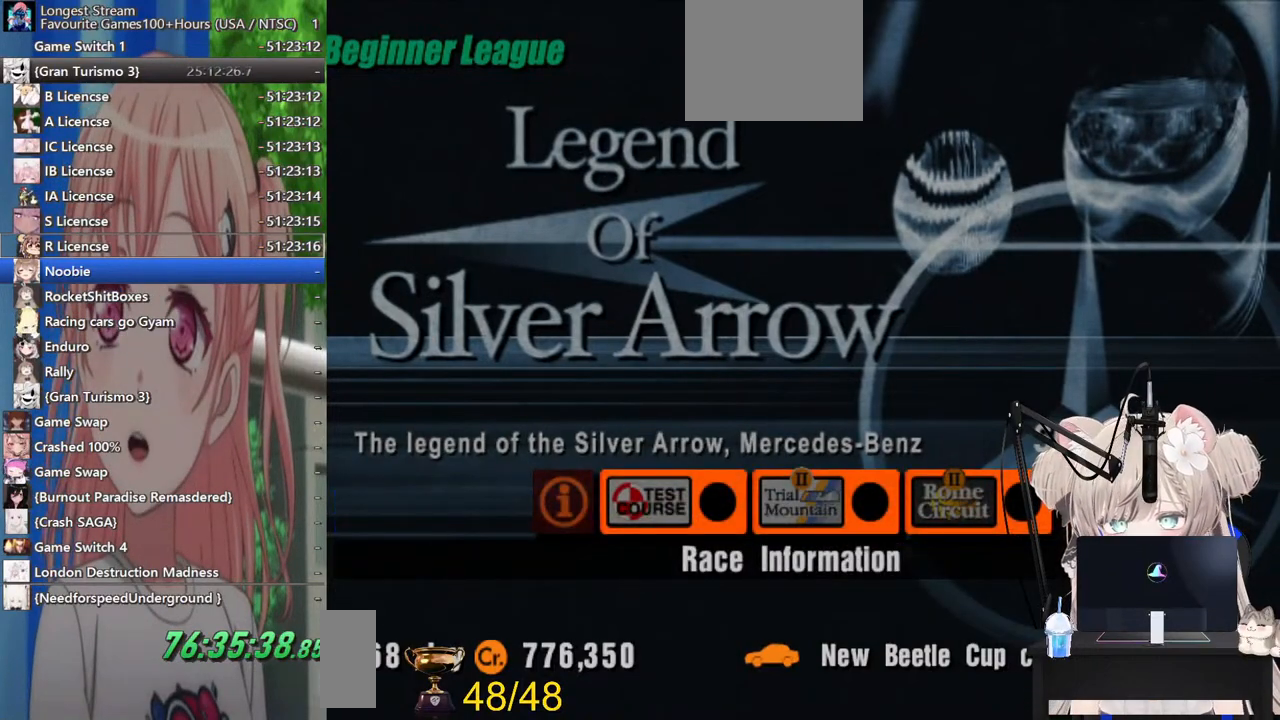
{"buttons": [], "left_stick": "center", "right_stick": "center", "events": []}
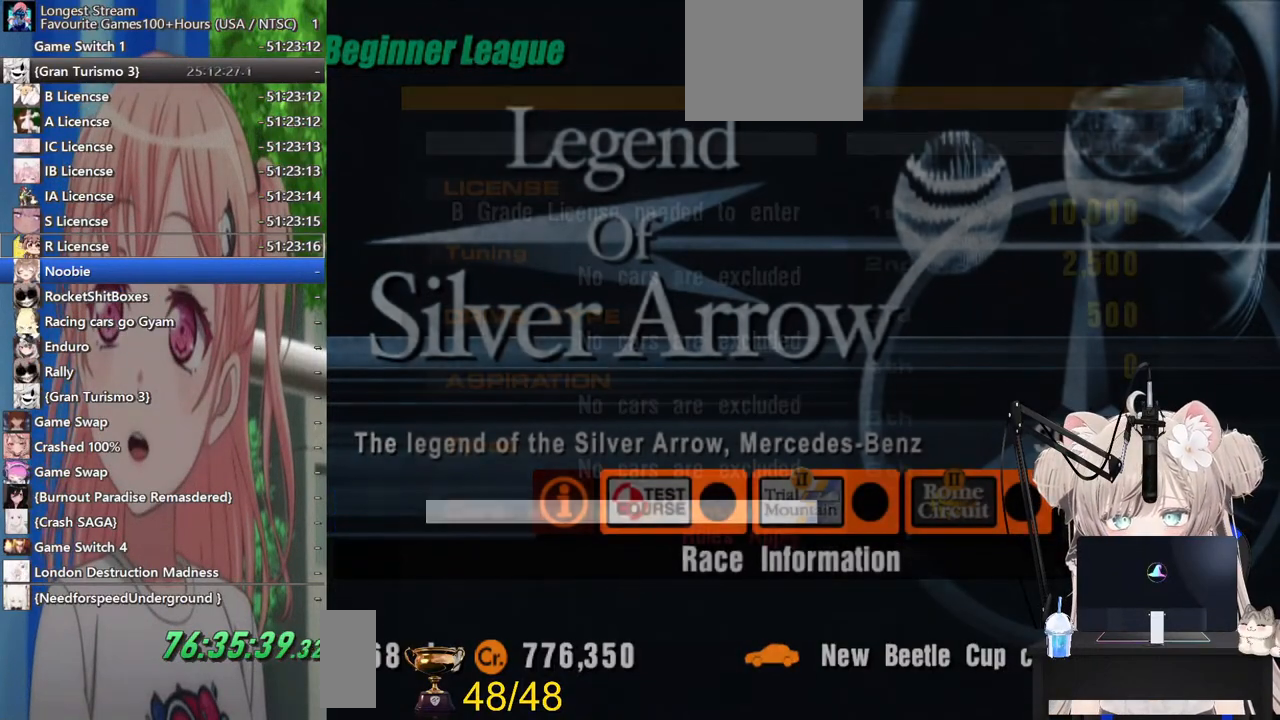
{"buttons": ["CROSS"], "left_stick": "center", "right_stick": "center", "events": [[417, "CROSS", "down"]]}
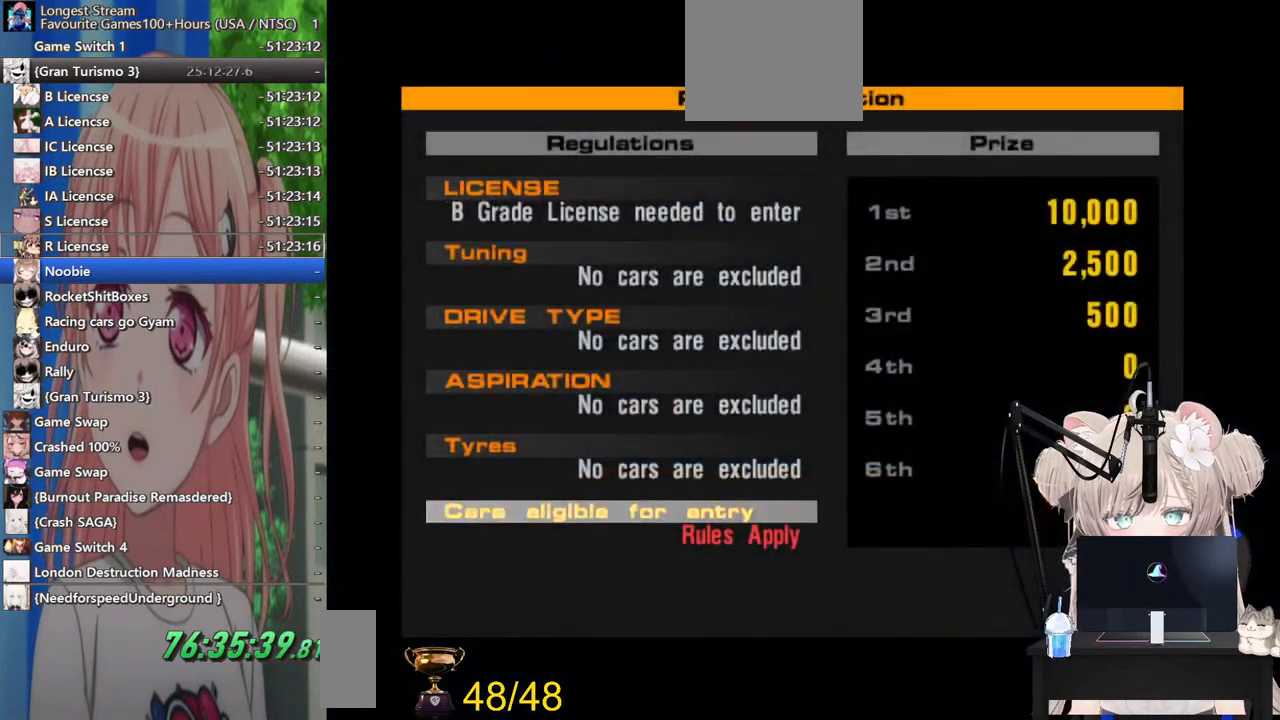
{"buttons": [], "left_stick": "center", "right_stick": "center", "events": [[117, "CROSS", "up"]]}